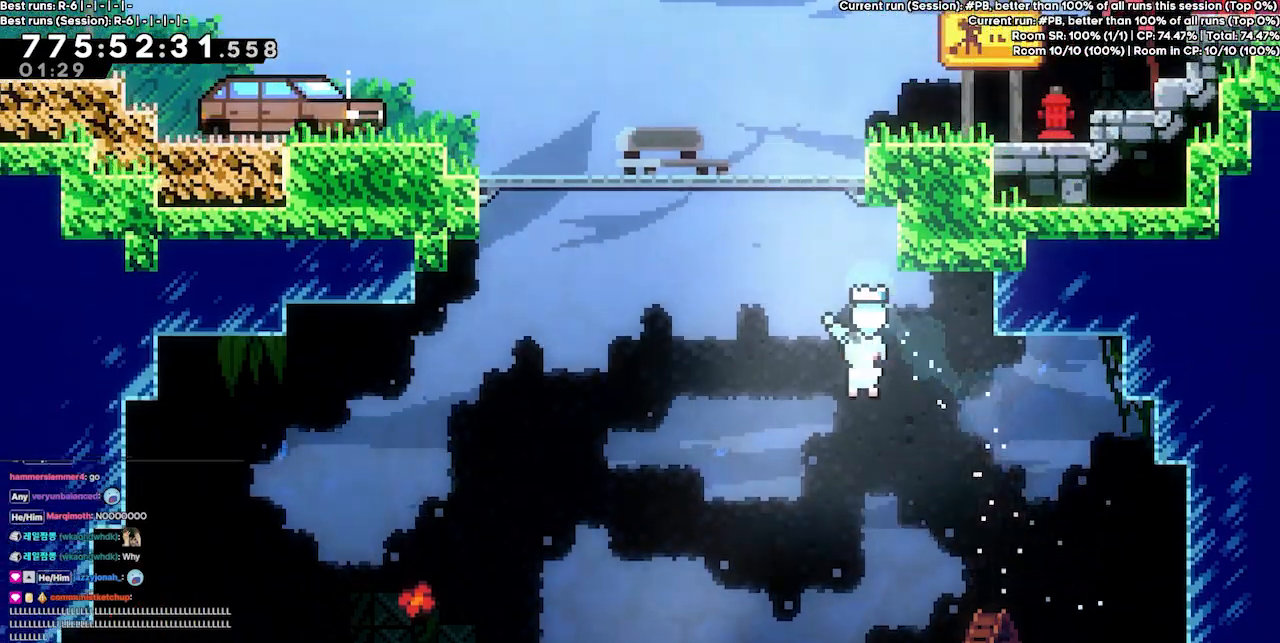
Gameplay with keyboard; each line is a JSON object with the keys held at the frame after it. "events" lists presses ("down") and releases ("up") of "dash", "demo", "demo2", "down", "grab", "jump", "jump2", "jump3", "jump4", "left", "right" and "up" between this image and that frame as [ms after this image, input, new state], when the widget could be followed in between. No other keys are recorded. Mouse input is not recorded. Key names are as the overlay labels them; some are game actions (e.g. jump) rather than physical keys.
{"keys": ["jump3"], "events": [[33, "jump3", "up"], [133, "up", "up"], [200, "down", "down"], [200, "right", "up"], [433, "down", "up"], [500, "jump3", "down"]]}
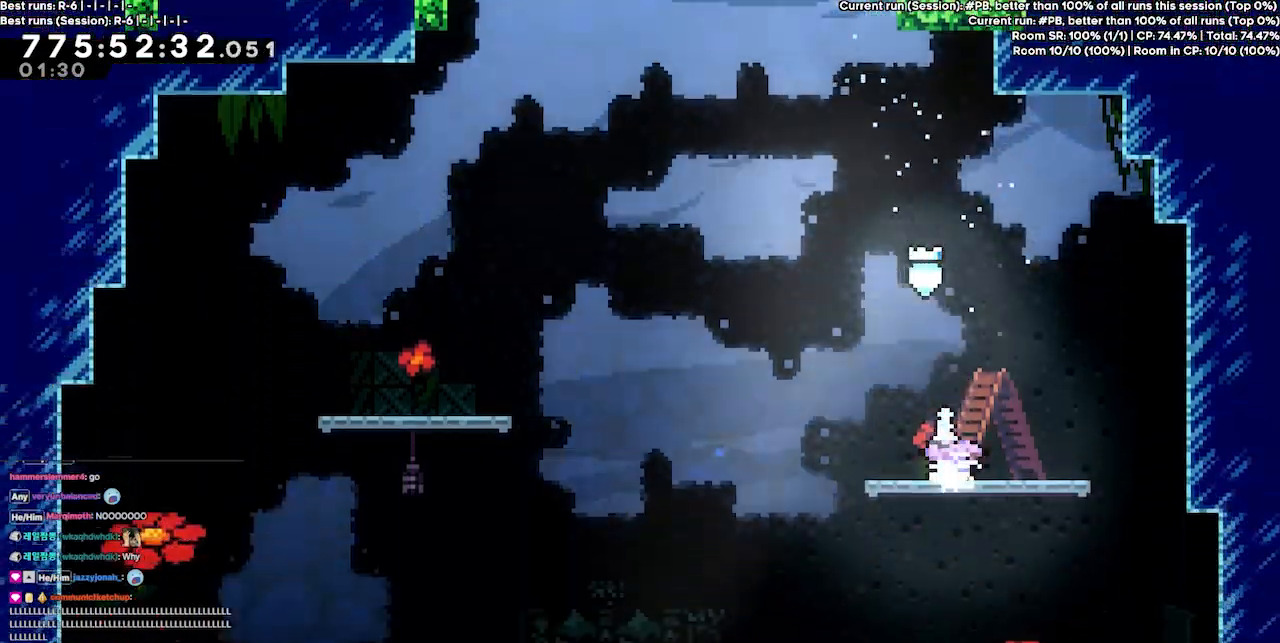
{"keys": ["dash", "up"], "events": [[133, "right", "down"], [167, "right", "up"], [233, "jump3", "up"], [267, "dash", "down"], [267, "up", "down"], [433, "dash", "up"], [500, "dash", "down"]]}
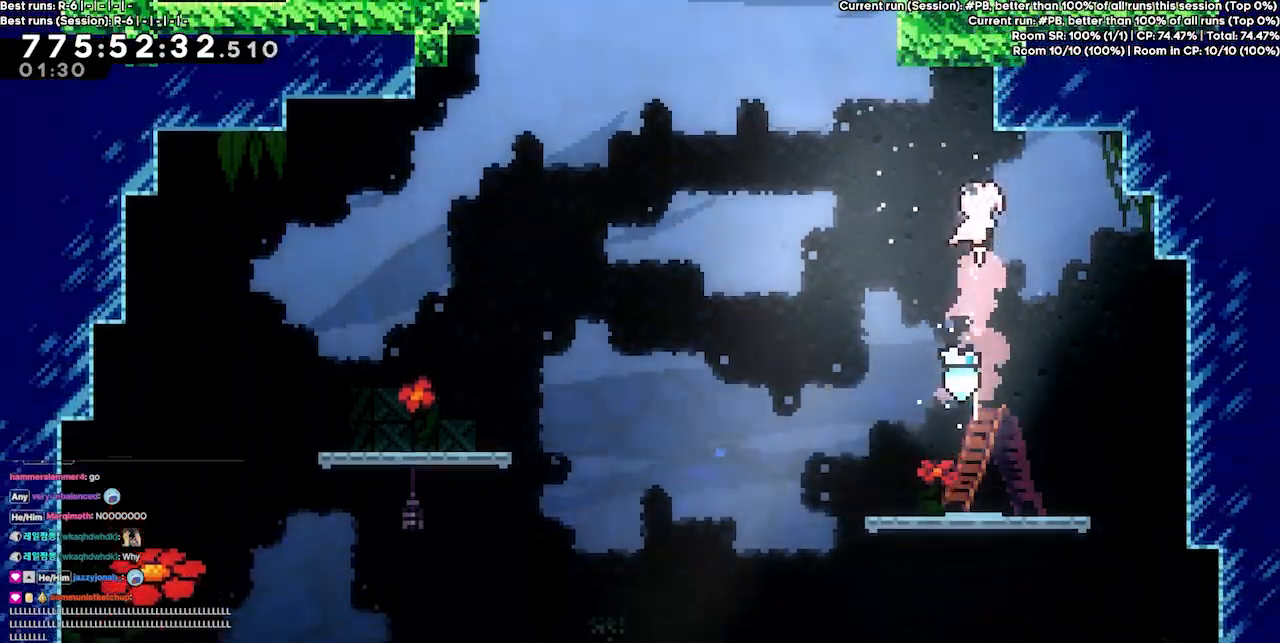
{"keys": ["jump3", "right", "up"], "events": [[167, "dash", "up"], [200, "jump3", "down"], [200, "left", "down"], [333, "left", "up"], [333, "right", "down"]]}
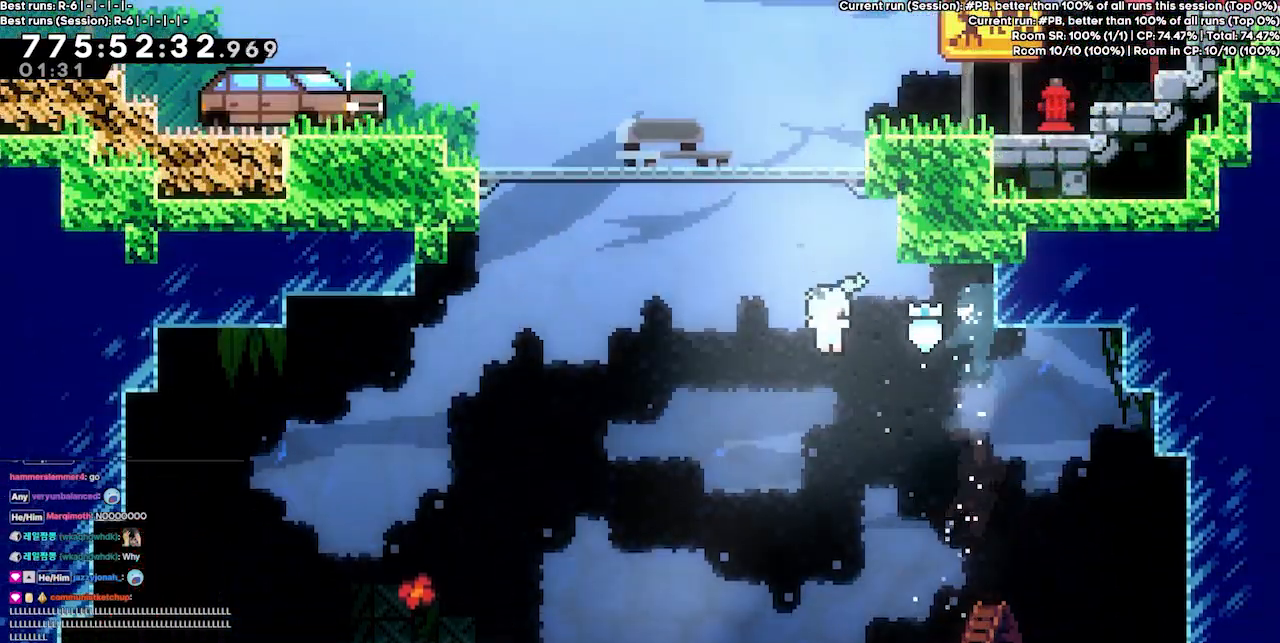
{"keys": [], "events": [[167, "jump3", "up"], [367, "up", "up"], [433, "right", "up"]]}
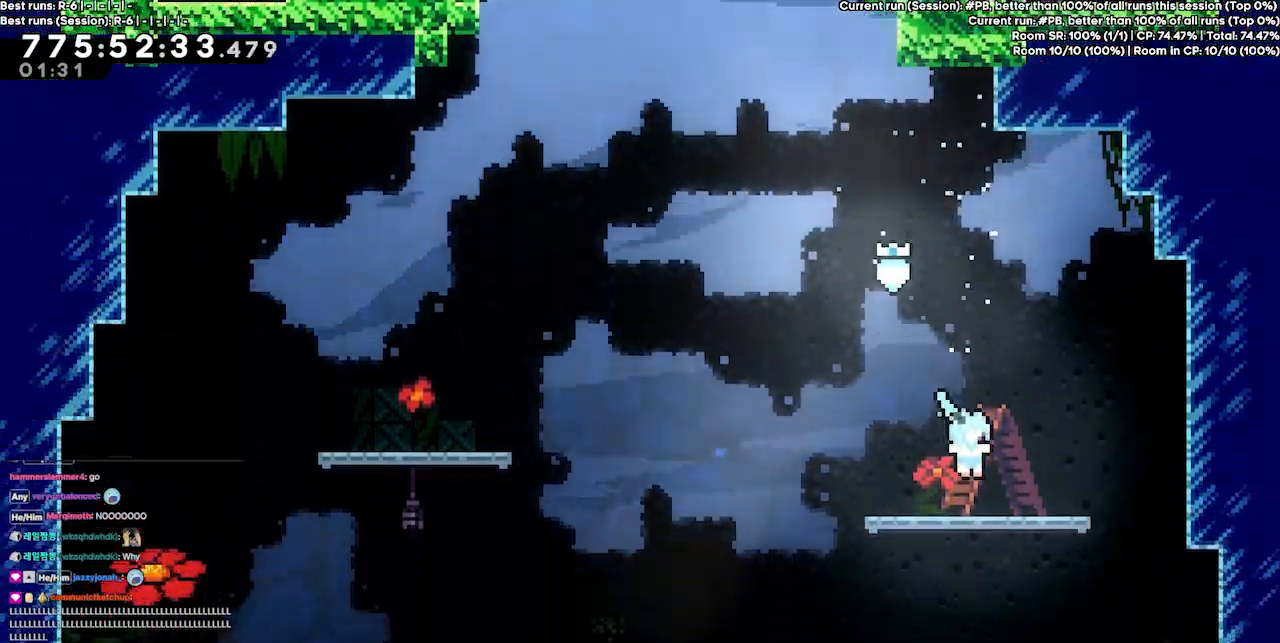
{"keys": ["dash", "up"], "events": [[133, "jump3", "down"], [400, "up", "down"], [467, "dash", "down"], [500, "jump3", "up"]]}
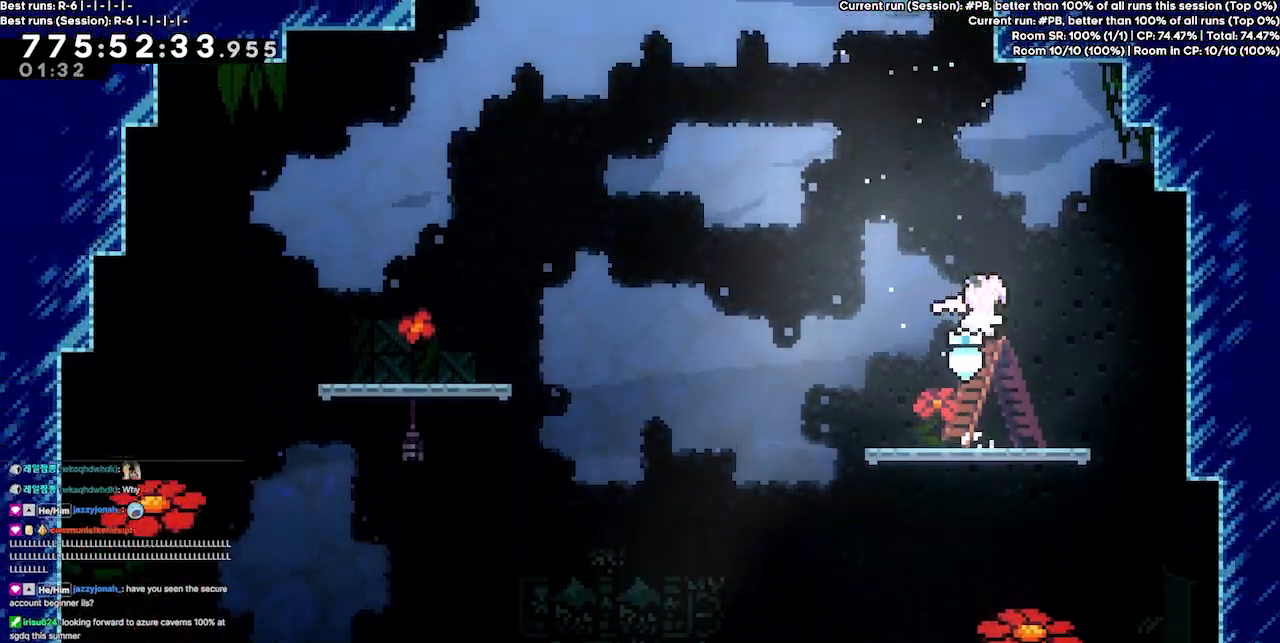
{"keys": ["right"], "events": [[233, "dash", "up"], [300, "right", "down"], [400, "up", "up"]]}
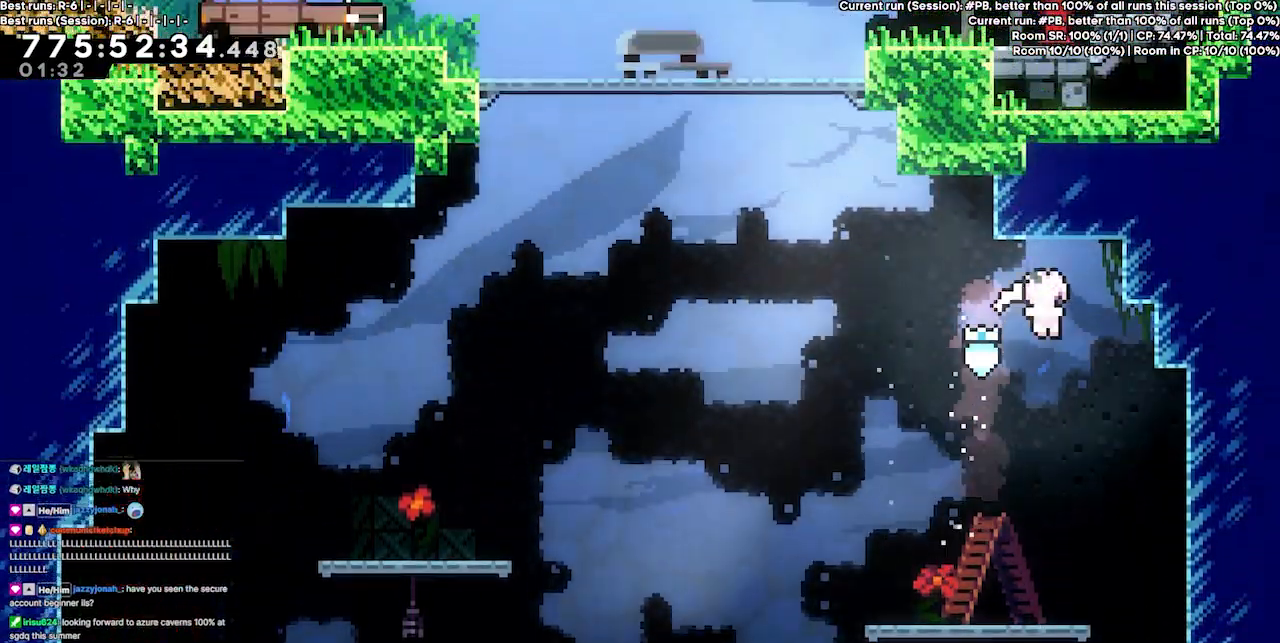
{"keys": ["grab", "jump3", "left"], "events": [[300, "right", "up"], [367, "grab", "down"], [367, "jump3", "down"], [367, "left", "down"]]}
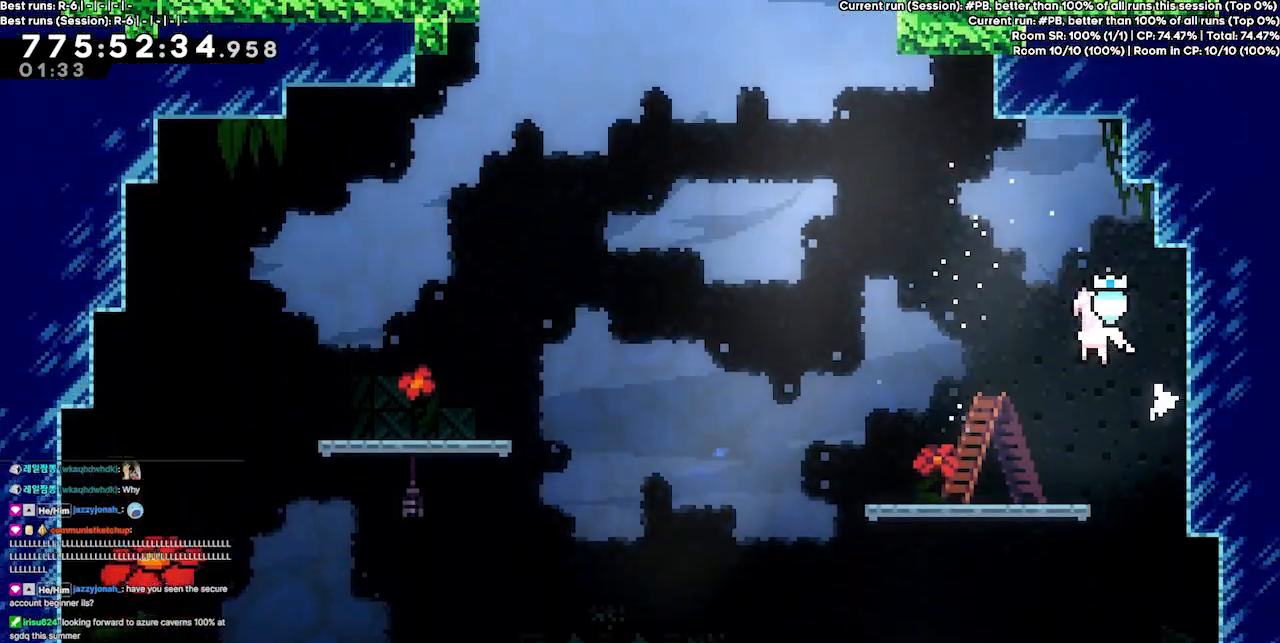
{"keys": [], "events": [[133, "grab", "up"], [133, "jump3", "up"], [133, "left", "up"]]}
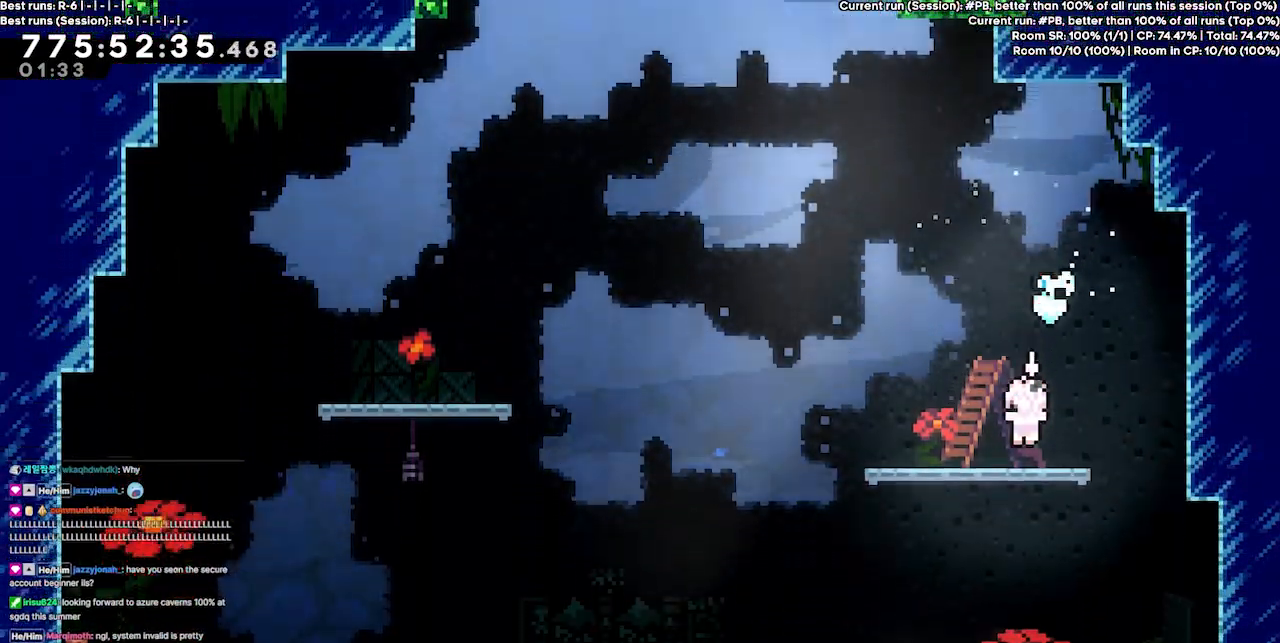
{"keys": ["jump3", "left"], "events": [[100, "left", "down"], [167, "dash", "down"], [300, "dash", "up"], [333, "jump3", "down"]]}
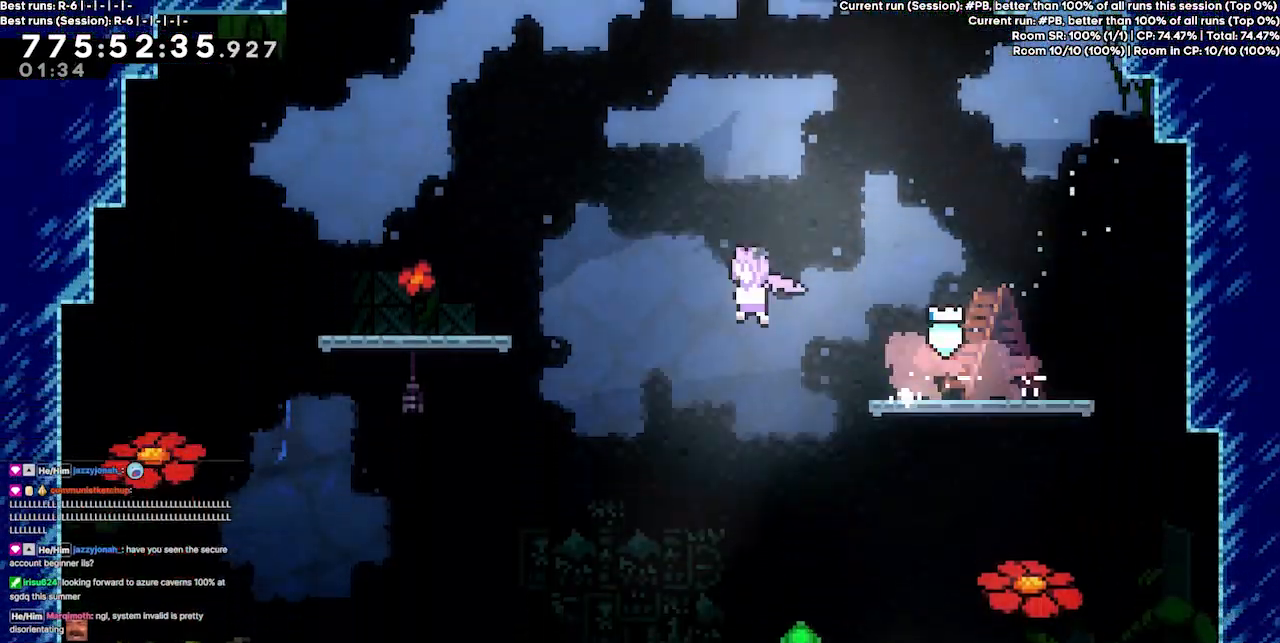
{"keys": ["grab"], "events": [[300, "grab", "down"], [400, "jump3", "up"], [500, "left", "up"]]}
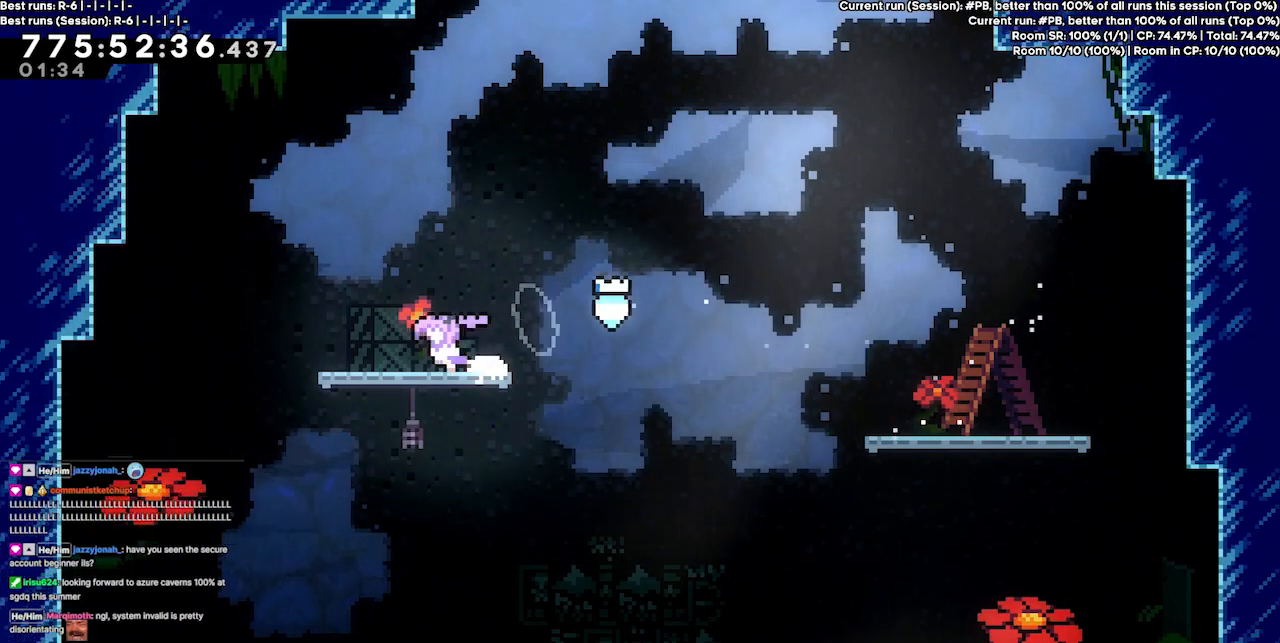
{"keys": ["dash", "up"], "events": [[100, "grab", "up"], [100, "jump3", "down"], [267, "right", "down"], [333, "right", "up"], [433, "dash", "down"], [433, "up", "down"], [467, "jump3", "up"]]}
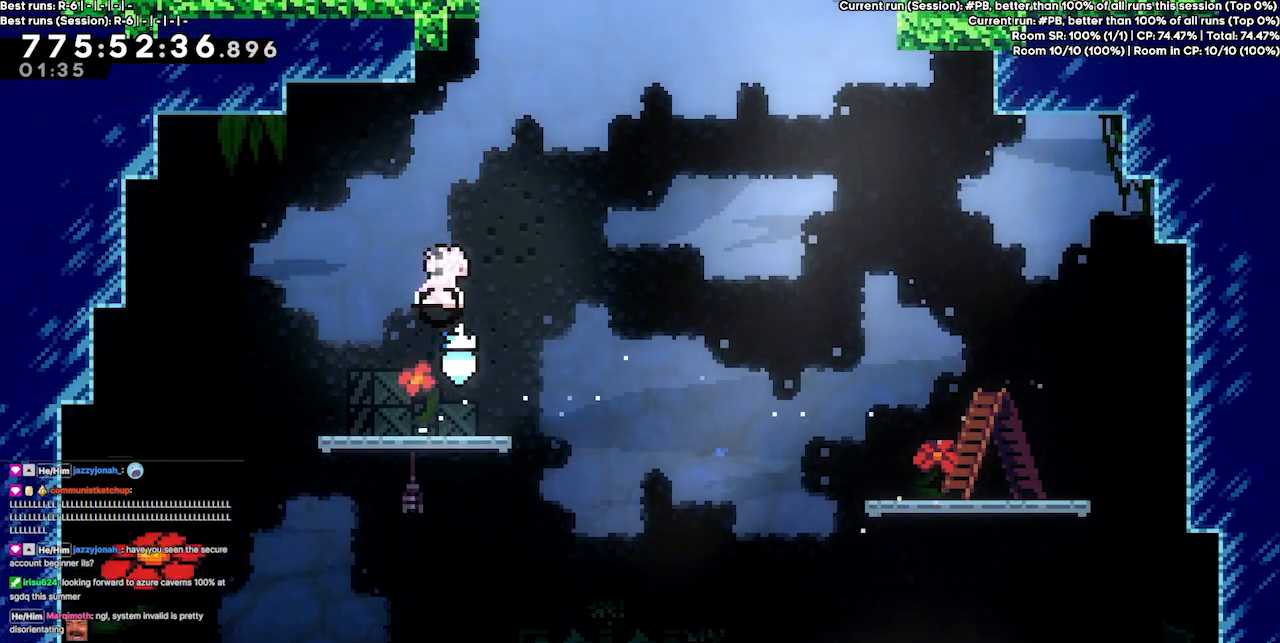
{"keys": ["dash", "up"], "events": [[167, "dash", "up"], [167, "right", "down"], [433, "dash", "down"], [433, "right", "up"]]}
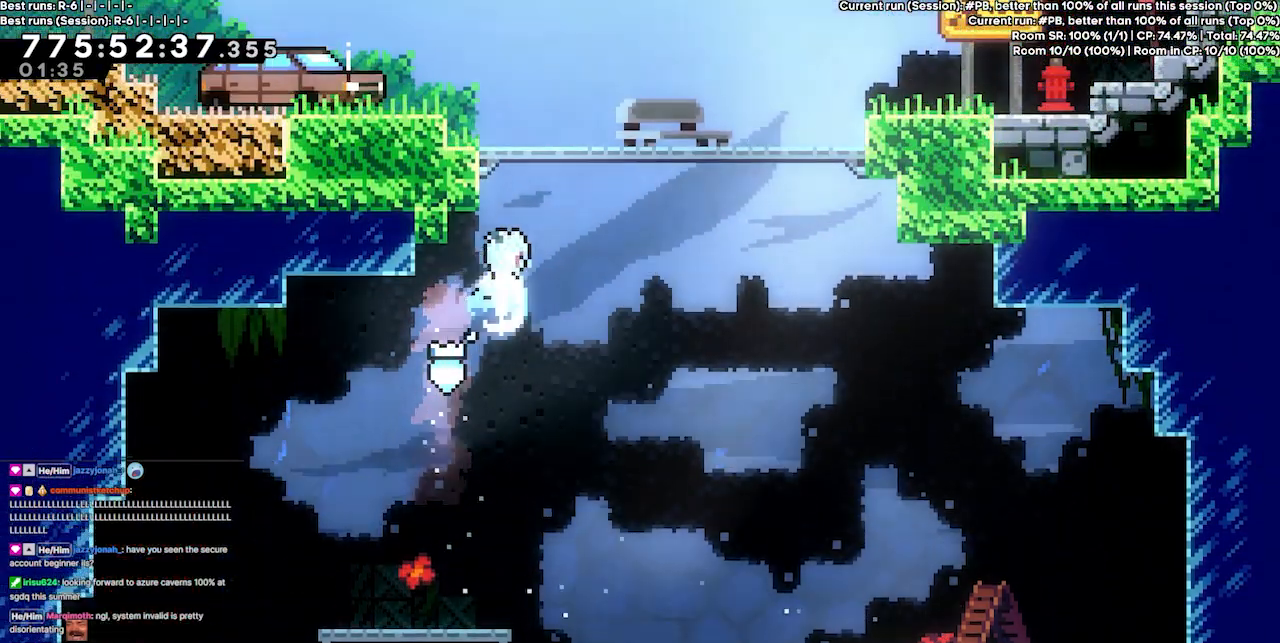
{"keys": ["right"], "events": [[67, "grab", "down"], [167, "dash", "up"], [200, "grab", "up"], [200, "right", "down"], [300, "up", "up"]]}
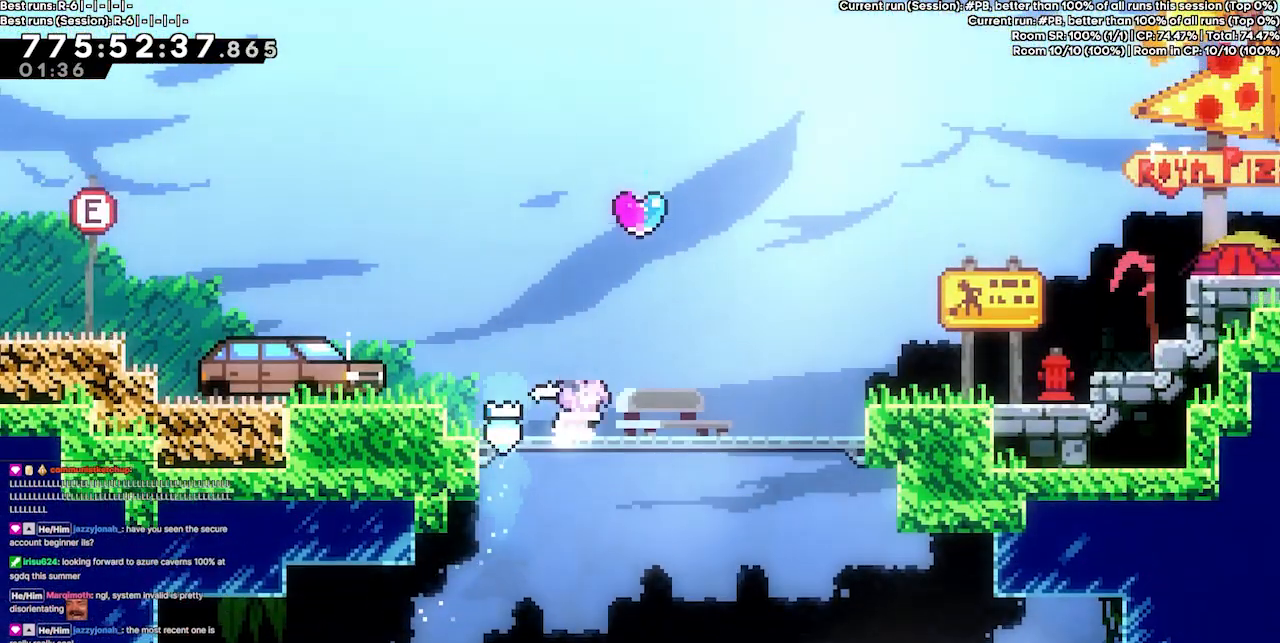
{"keys": [], "events": [[200, "right", "up"], [367, "right", "down"], [500, "right", "up"]]}
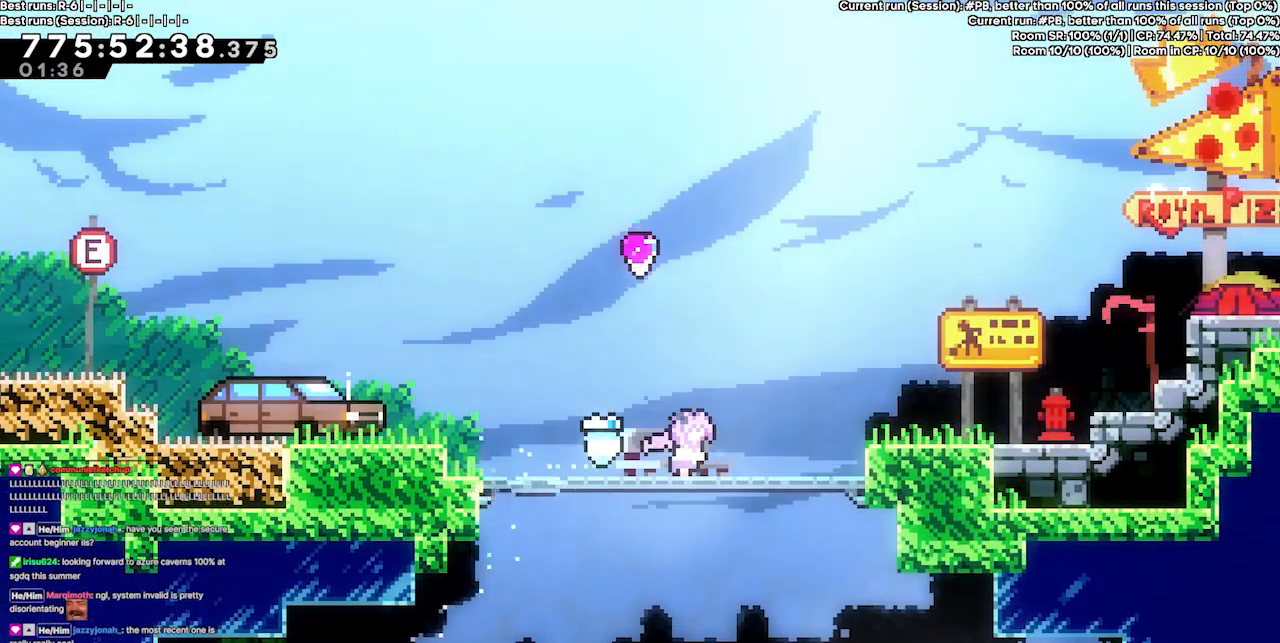
{"keys": [], "events": [[67, "left", "down"], [467, "left", "up"]]}
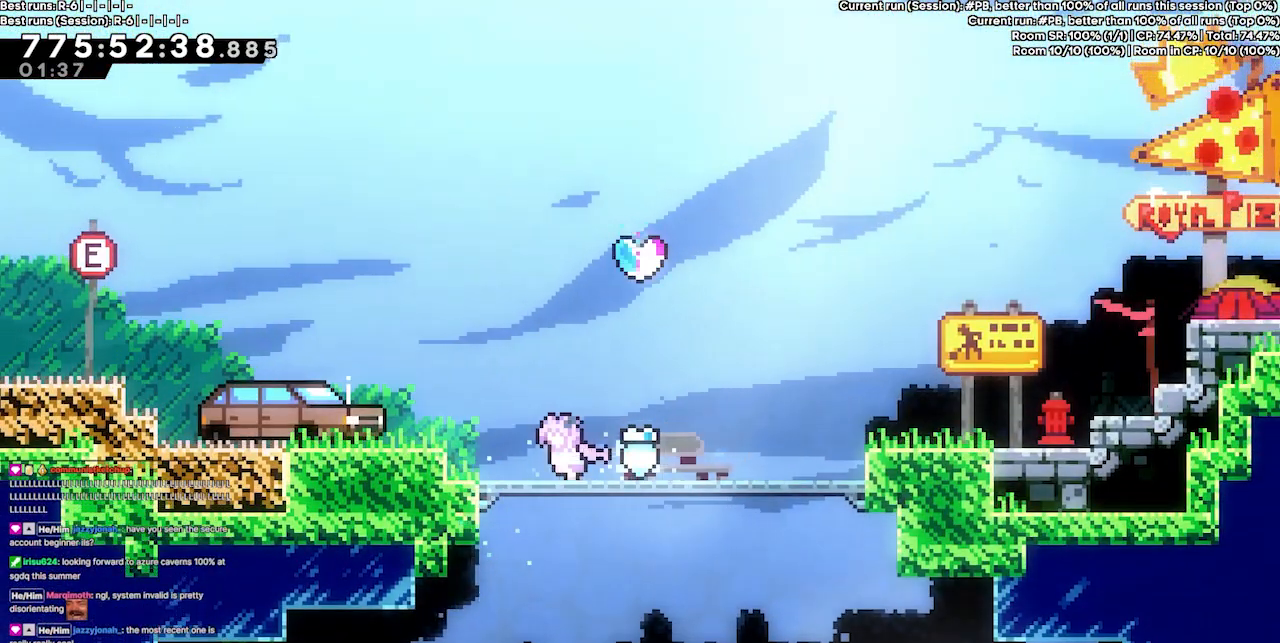
{"keys": [], "events": [[67, "left", "down"], [133, "jump3", "down"], [267, "jump3", "up"], [433, "left", "up"]]}
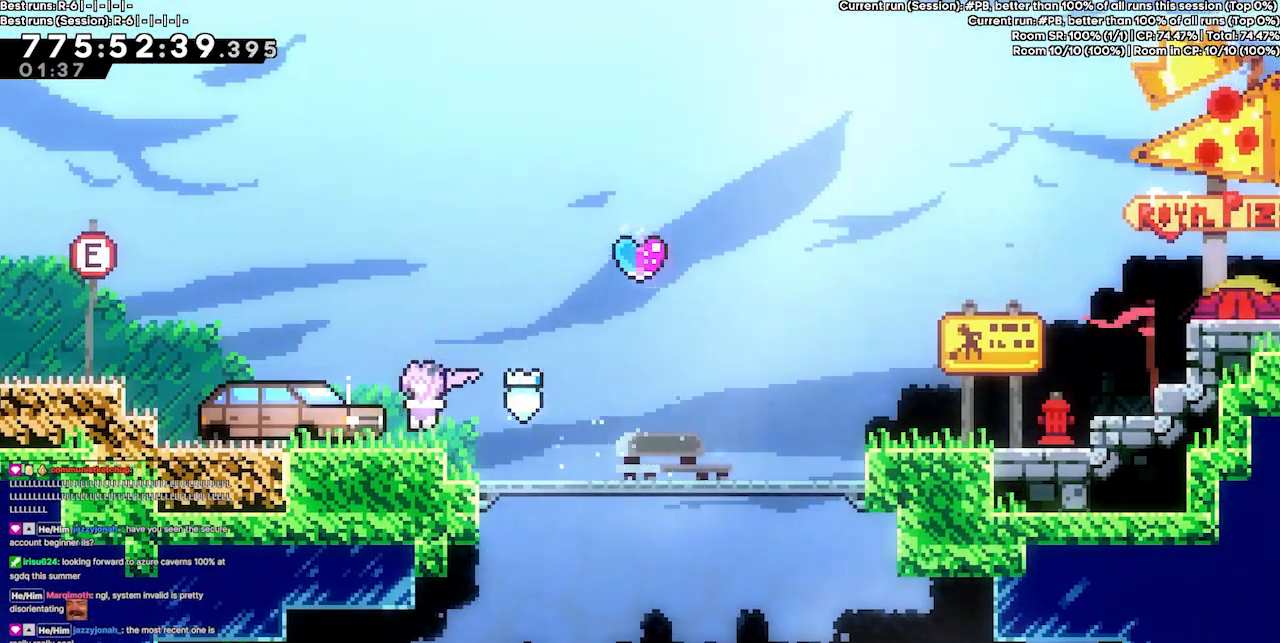
{"keys": [], "events": [[100, "right", "down"], [467, "right", "up"]]}
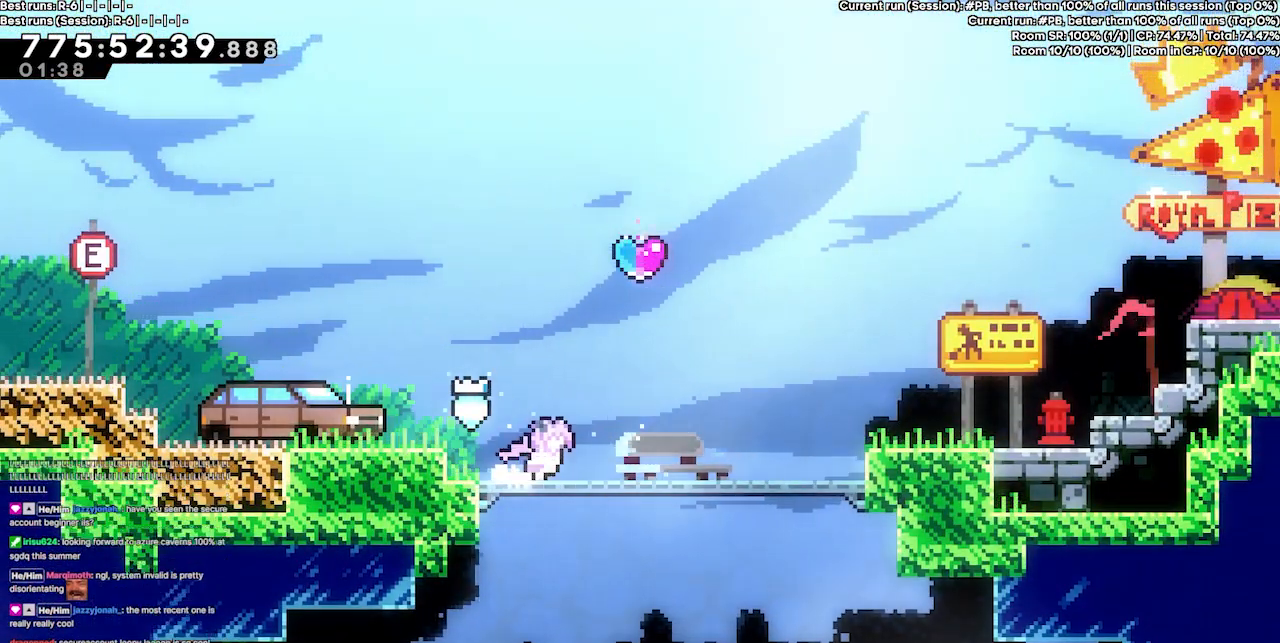
{"keys": [], "events": [[300, "right", "down"], [400, "right", "up"]]}
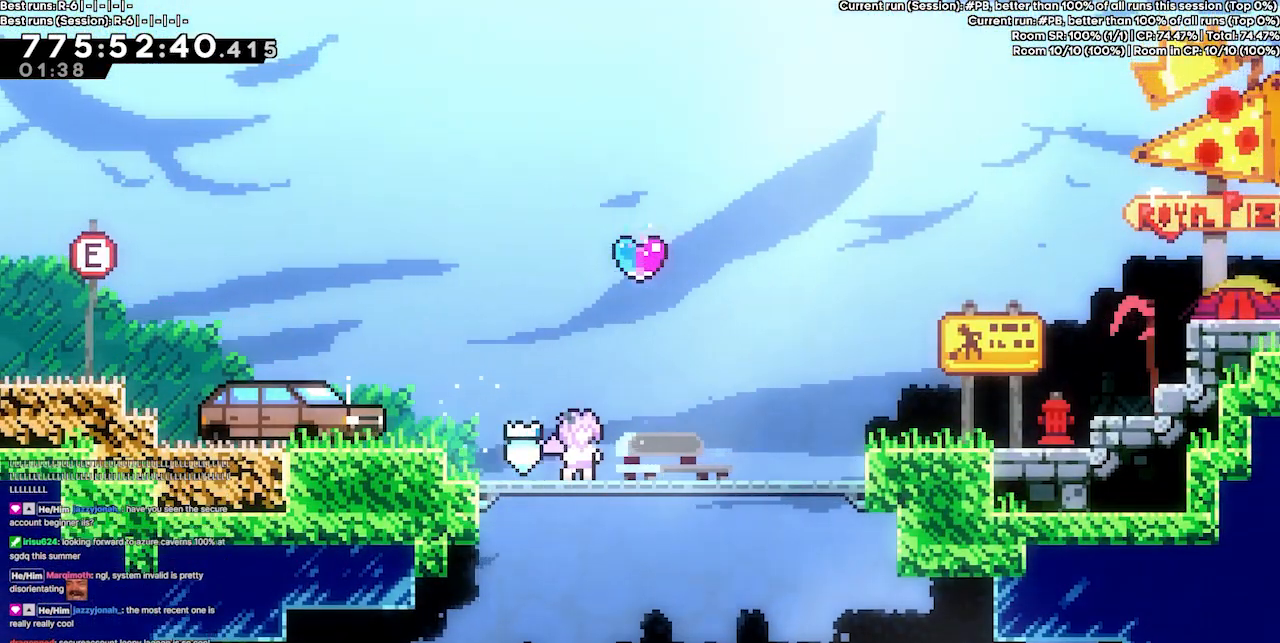
{"keys": [], "events": []}
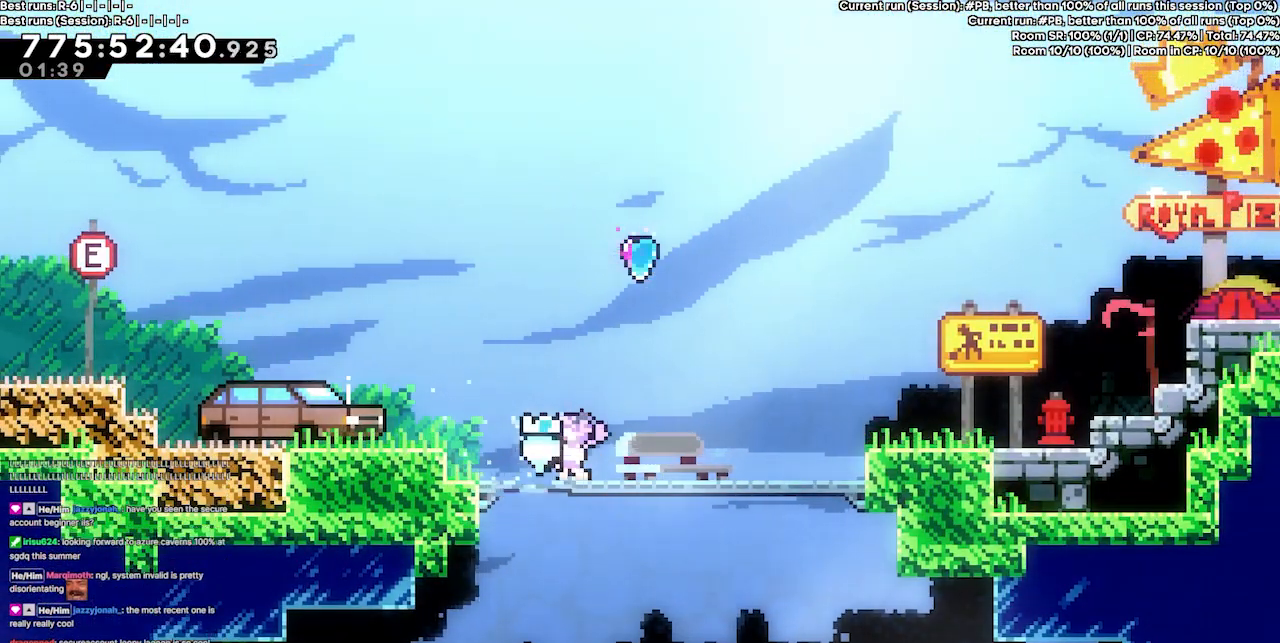
{"keys": [], "events": []}
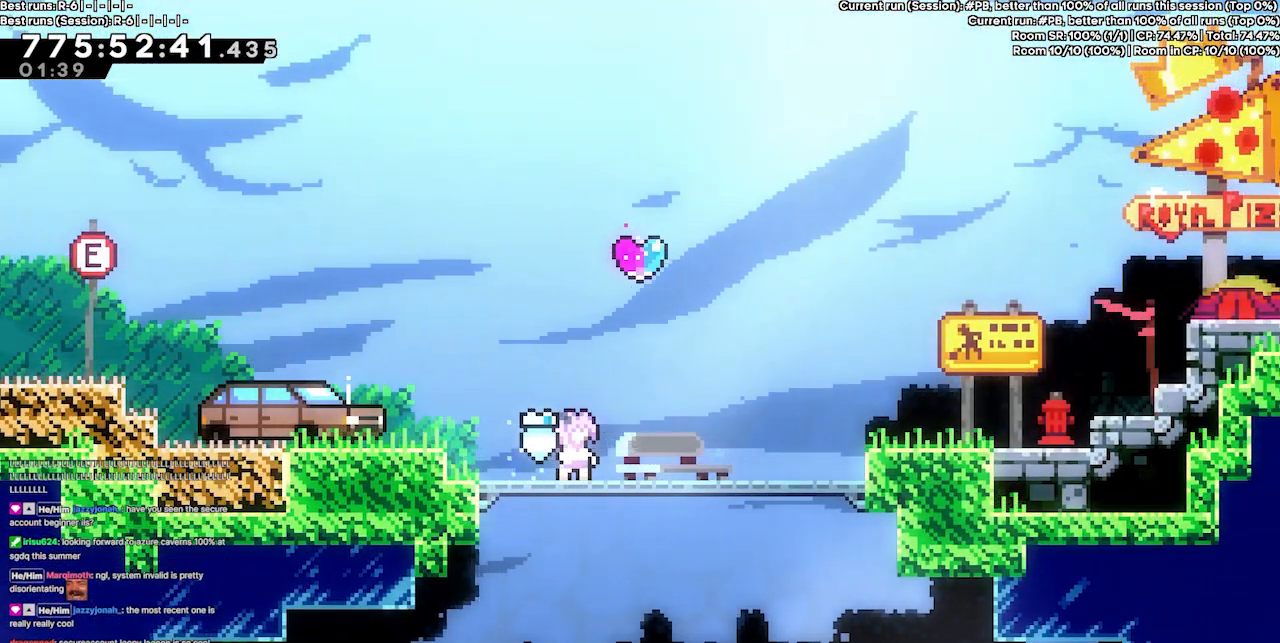
{"keys": [], "events": [[100, "up", "down"], [233, "dash", "down"], [433, "dash", "up"], [467, "up", "up"]]}
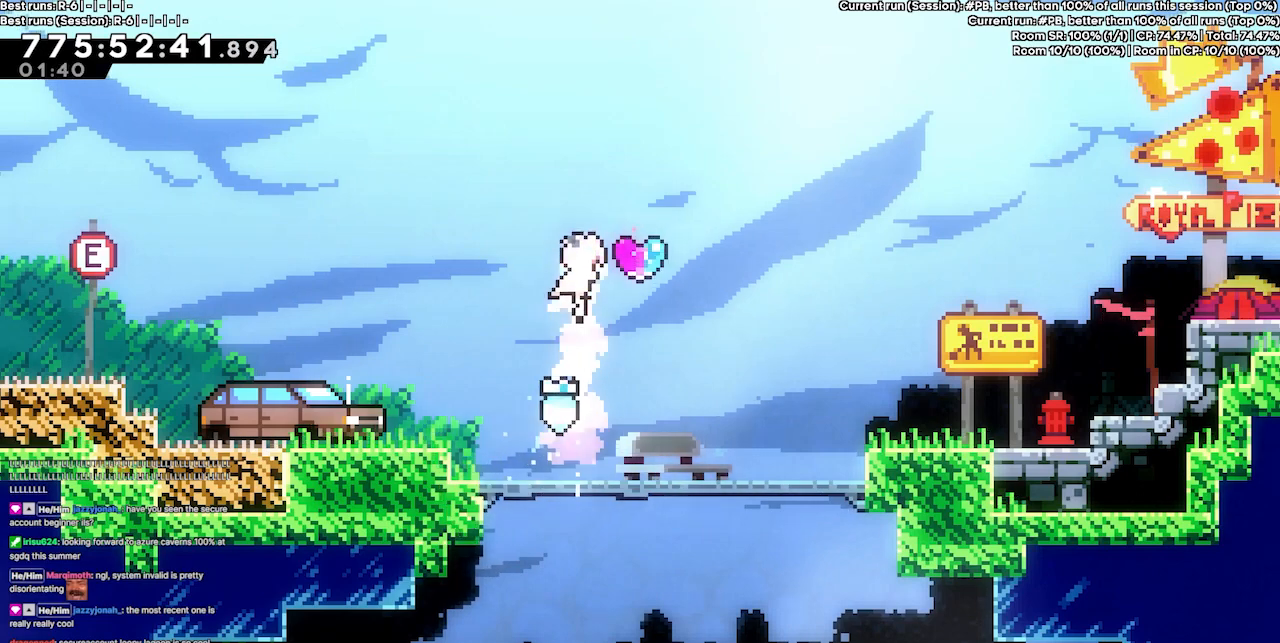
{"keys": [], "events": [[33, "right", "down"], [133, "dash", "down"], [133, "left", "down"], [167, "down", "down"], [167, "right", "up"], [267, "dash", "up"], [500, "down", "up"], [500, "left", "up"]]}
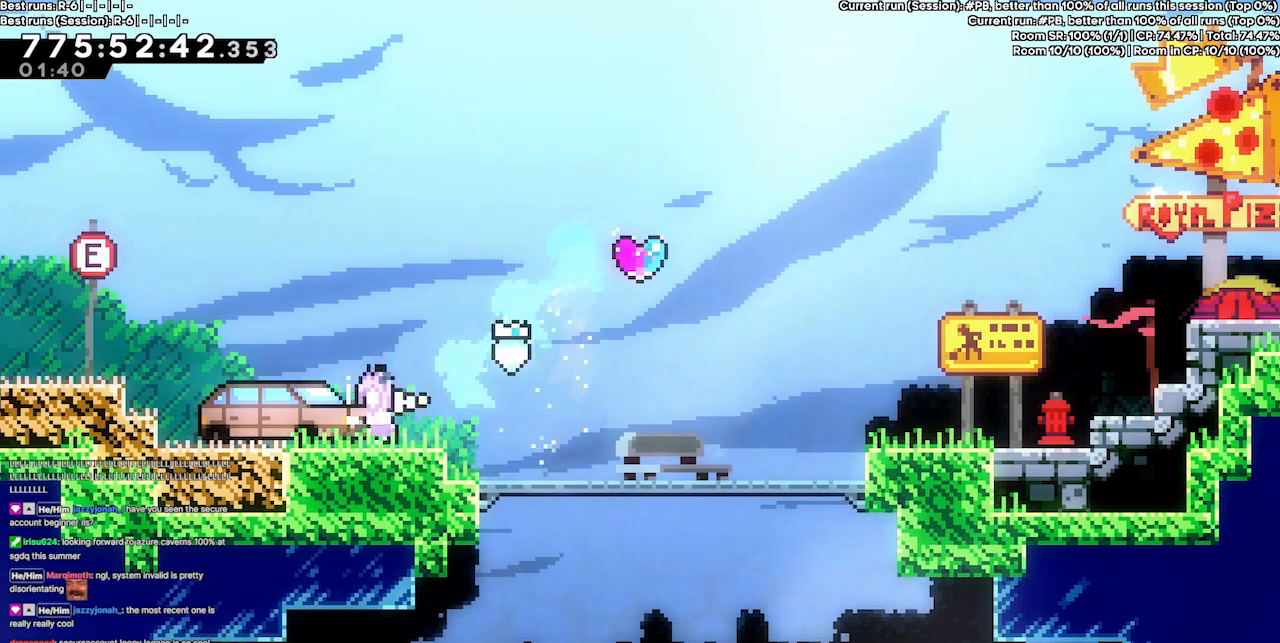
{"keys": ["right"], "events": [[33, "right", "down"]]}
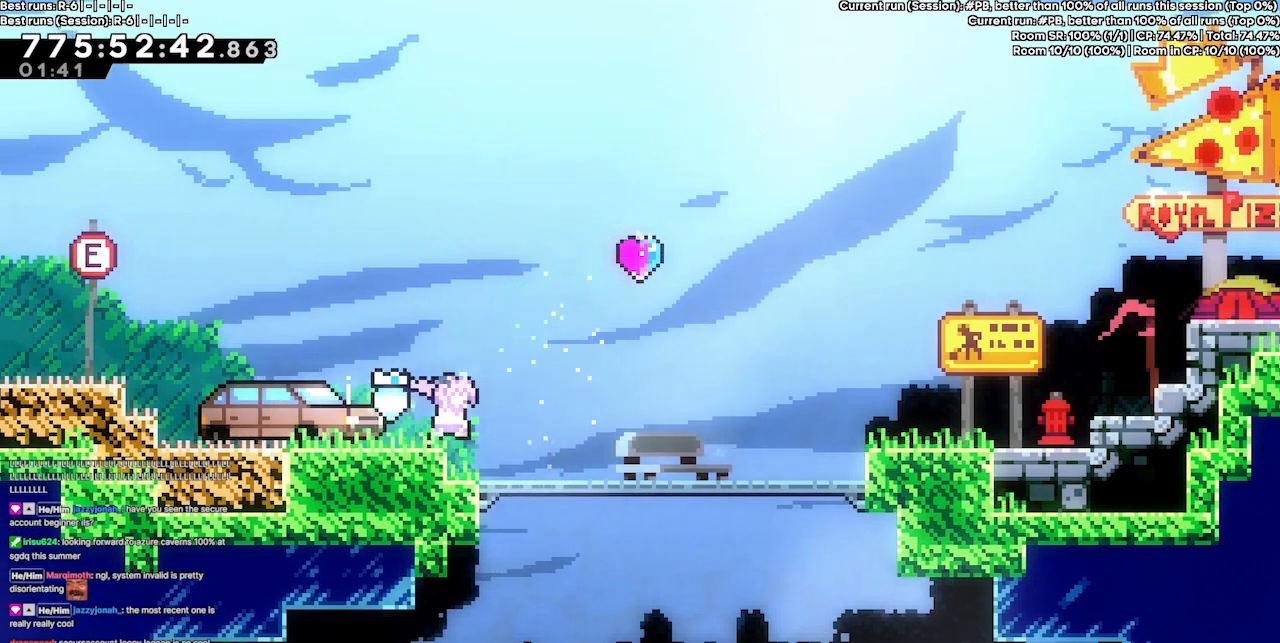
{"keys": ["dash", "up"], "events": [[300, "right", "up"], [400, "dash", "down"], [400, "up", "down"]]}
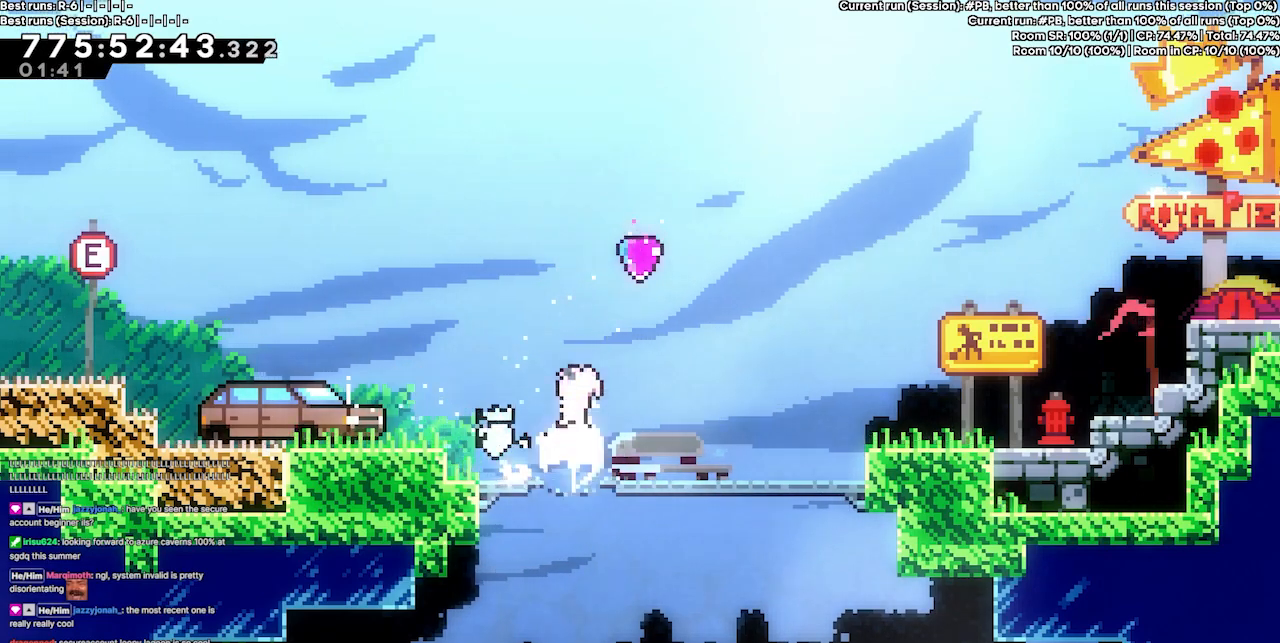
{"keys": ["down", "left"], "events": [[33, "dash", "up"], [67, "up", "up"], [167, "right", "down"], [367, "dash", "down"], [367, "down", "down"], [367, "left", "down"], [367, "right", "up"], [500, "dash", "up"]]}
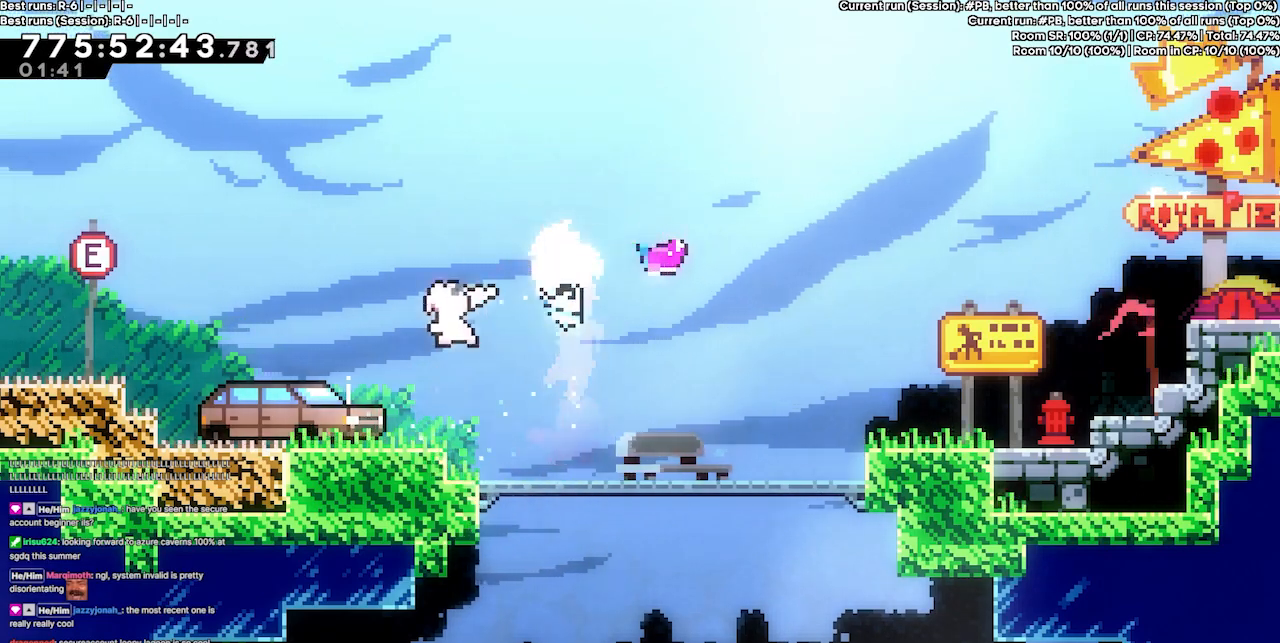
{"keys": ["right"], "events": [[167, "down", "up"], [233, "left", "up"], [233, "right", "down"], [367, "dash", "down"], [500, "dash", "up"]]}
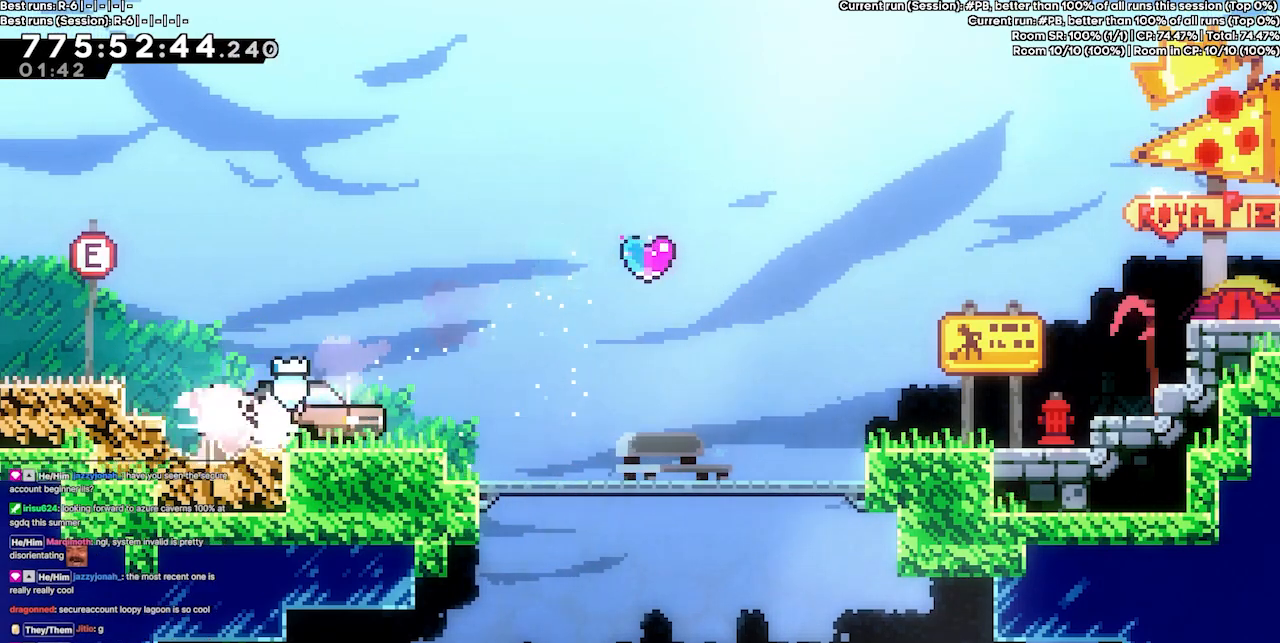
{"keys": ["left"], "events": [[100, "dash", "down"], [167, "dash", "up"], [300, "right", "up"], [467, "left", "down"]]}
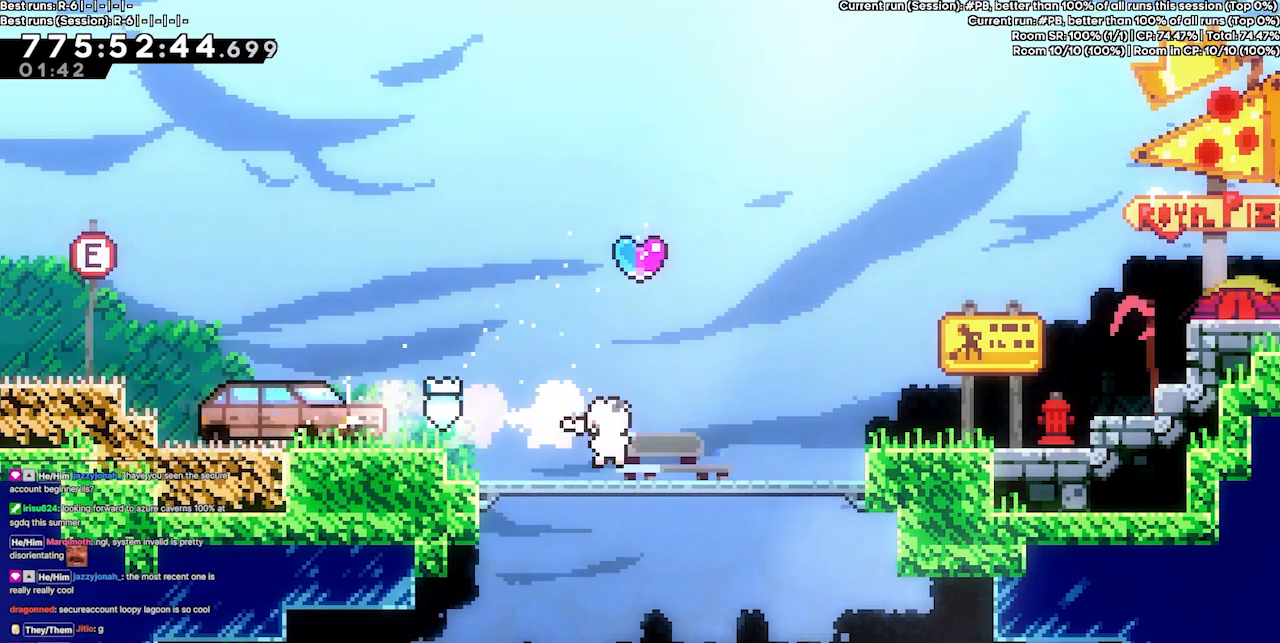
{"keys": [], "events": [[267, "left", "up"], [300, "dash", "down"], [300, "up", "down"], [500, "dash", "up"], [500, "up", "up"]]}